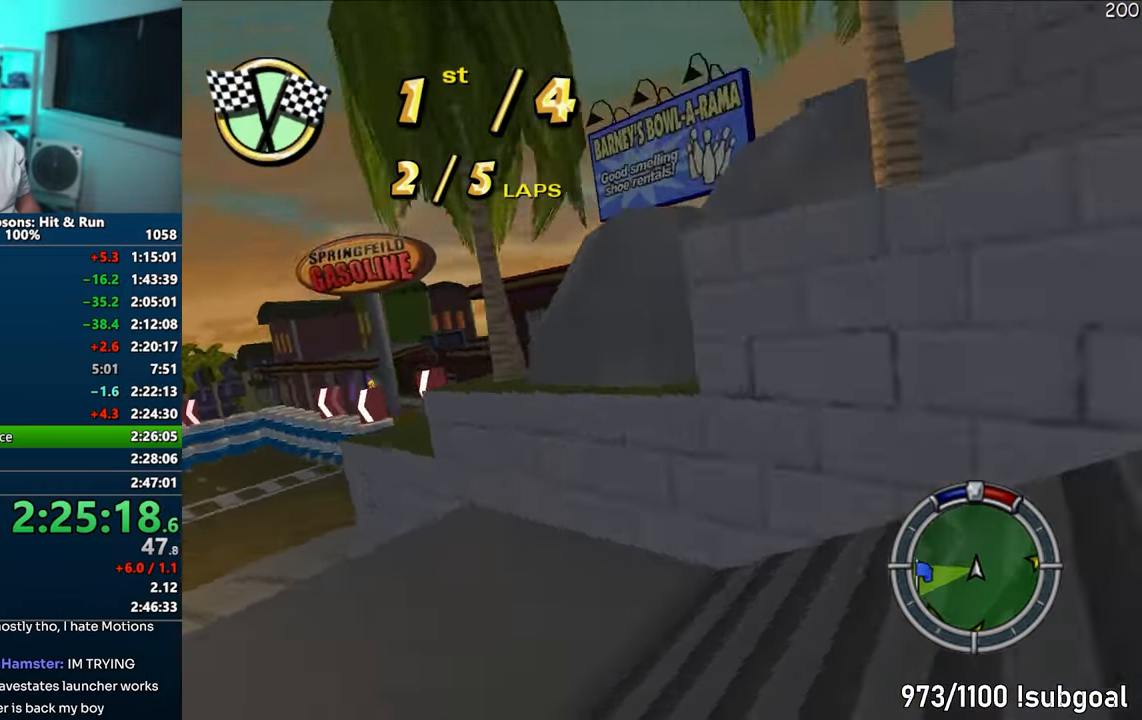
Gameplay with a controller (PlayStation layout); each line is a JSON object with the inputs held at the frame after it. "events" lists button and stick changes between this image and that frame as [ms after this image, input, new state], when the widget could be followed in between. Not read: L3 R3.
{"buttons": ["CIRCLE", "R1"], "left_stick": "left", "right_stick": "center", "events": [[283, "R1", "down"], [350, "CIRCLE", "down"]]}
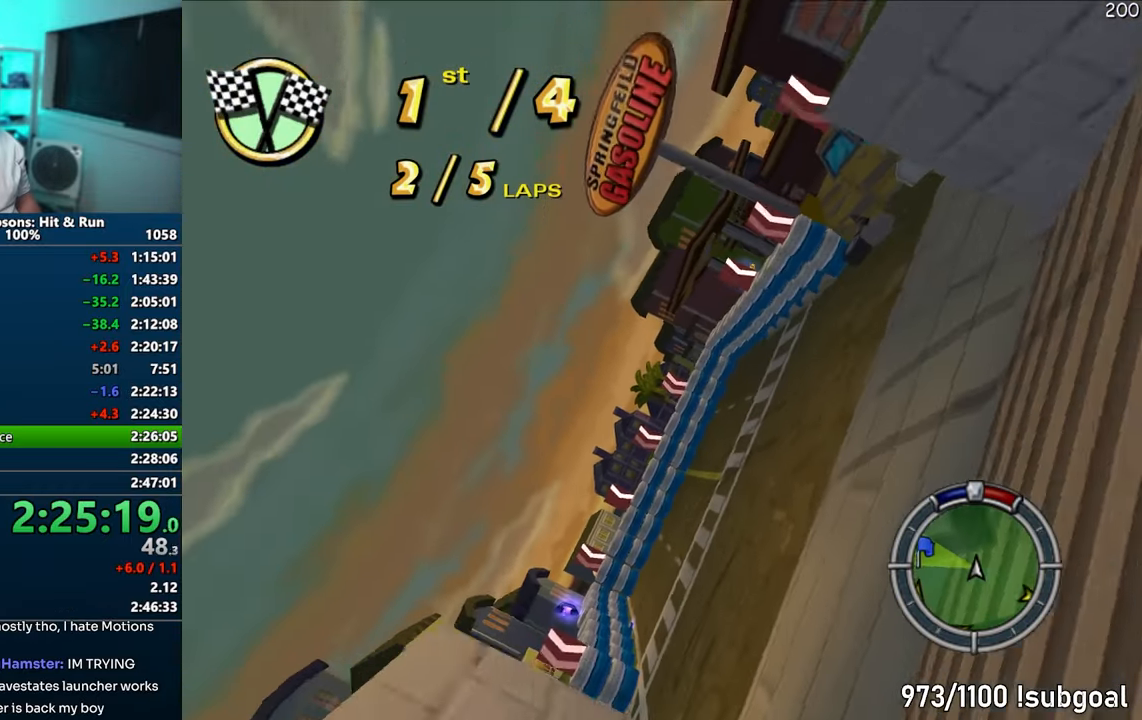
{"buttons": ["CROSS", "R1"], "left_stick": "right", "right_stick": "center", "events": [[17, "left_stick", "center"], [83, "CIRCLE", "up"], [83, "left_stick", "left"], [133, "CIRCLE", "down"], [233, "CIRCLE", "up"], [383, "left_stick", "center"], [433, "CROSS", "down"], [433, "left_stick", "right"]]}
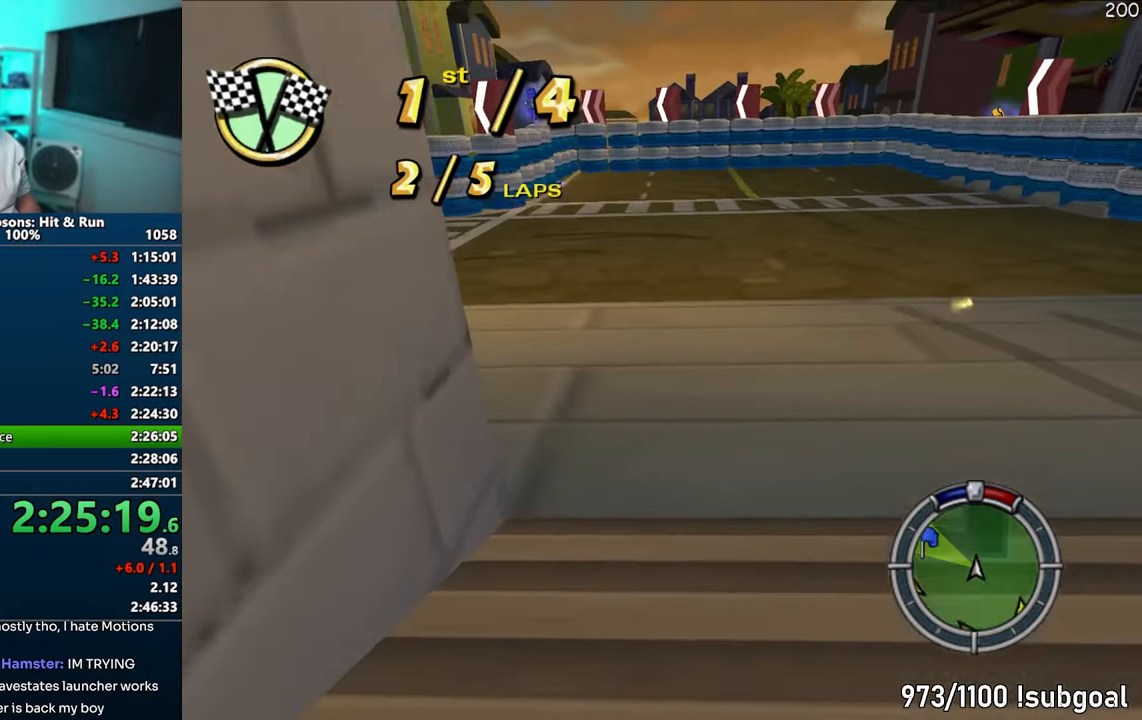
{"buttons": ["CROSS", "R1"], "left_stick": "left", "right_stick": "center", "events": [[67, "R1", "up"], [83, "left_stick", "center"], [217, "left_stick", "left"], [383, "R1", "down"]]}
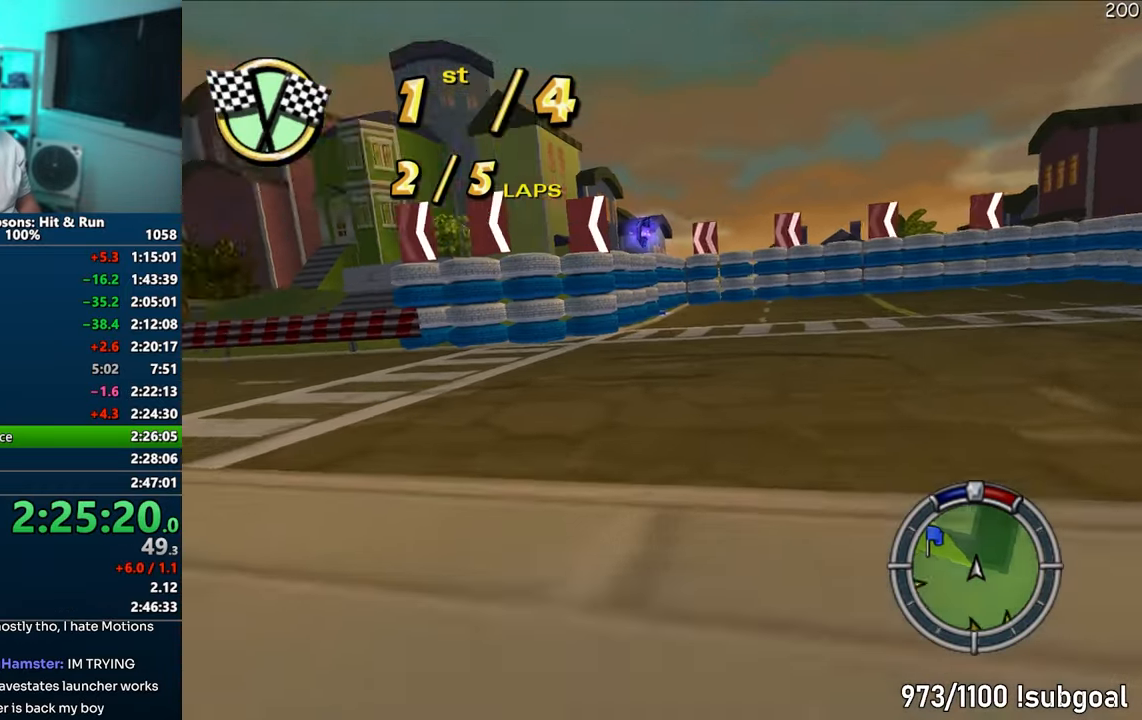
{"buttons": ["CROSS", "R1"], "left_stick": "center", "right_stick": "center", "events": [[17, "CROSS", "up"], [67, "R1", "up"], [100, "CROSS", "down"], [167, "R1", "down"], [183, "left_stick", "center"], [300, "left_stick", "left"], [450, "left_stick", "center"]]}
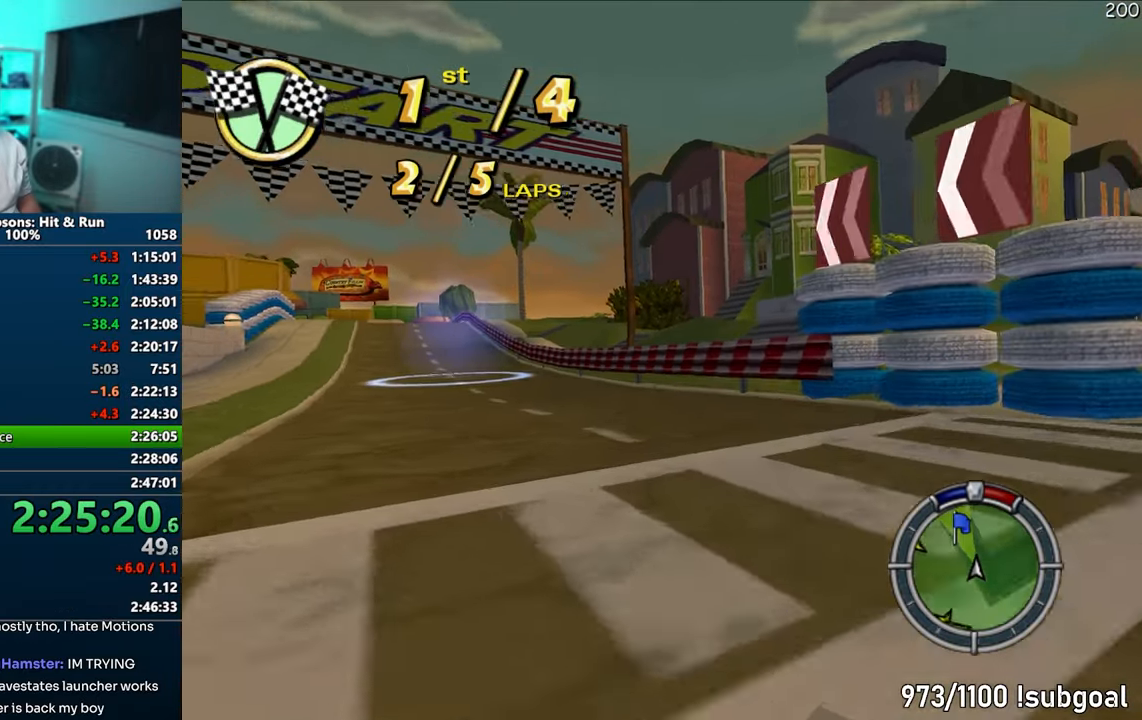
{"buttons": ["CROSS"], "left_stick": "left", "right_stick": "center", "events": [[67, "left_stick", "left"], [150, "R1", "up"], [233, "left_stick", "center"], [367, "left_stick", "left"]]}
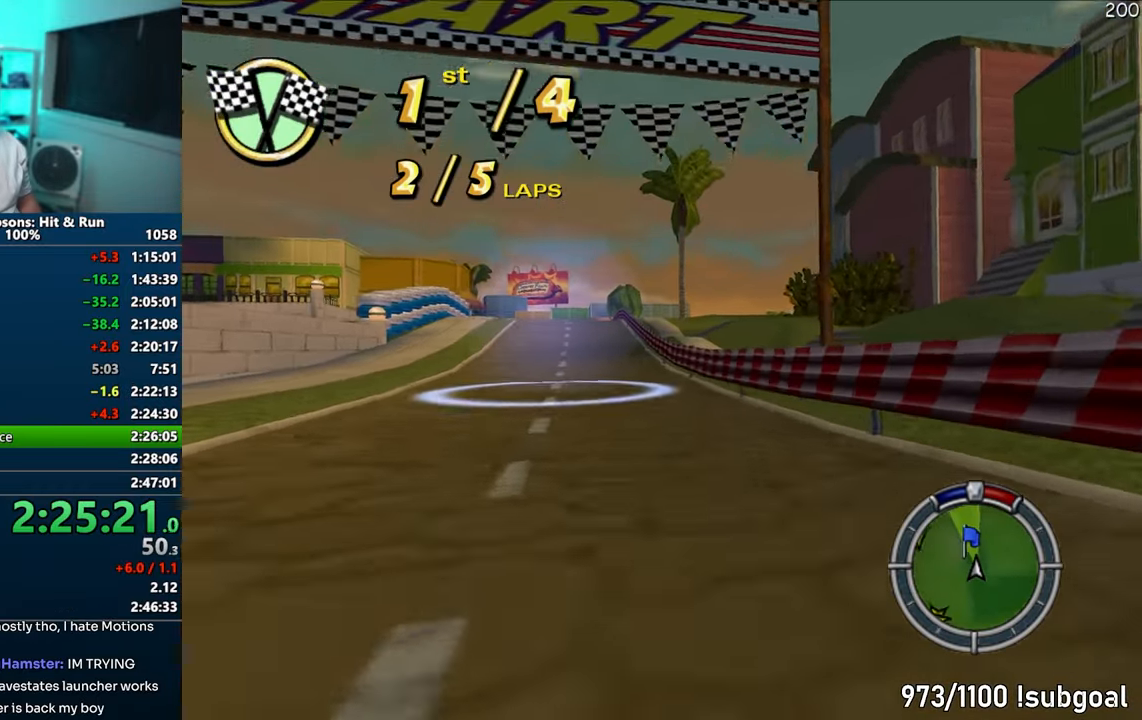
{"buttons": ["CROSS"], "left_stick": "center", "right_stick": "center", "events": [[17, "left_stick", "center"]]}
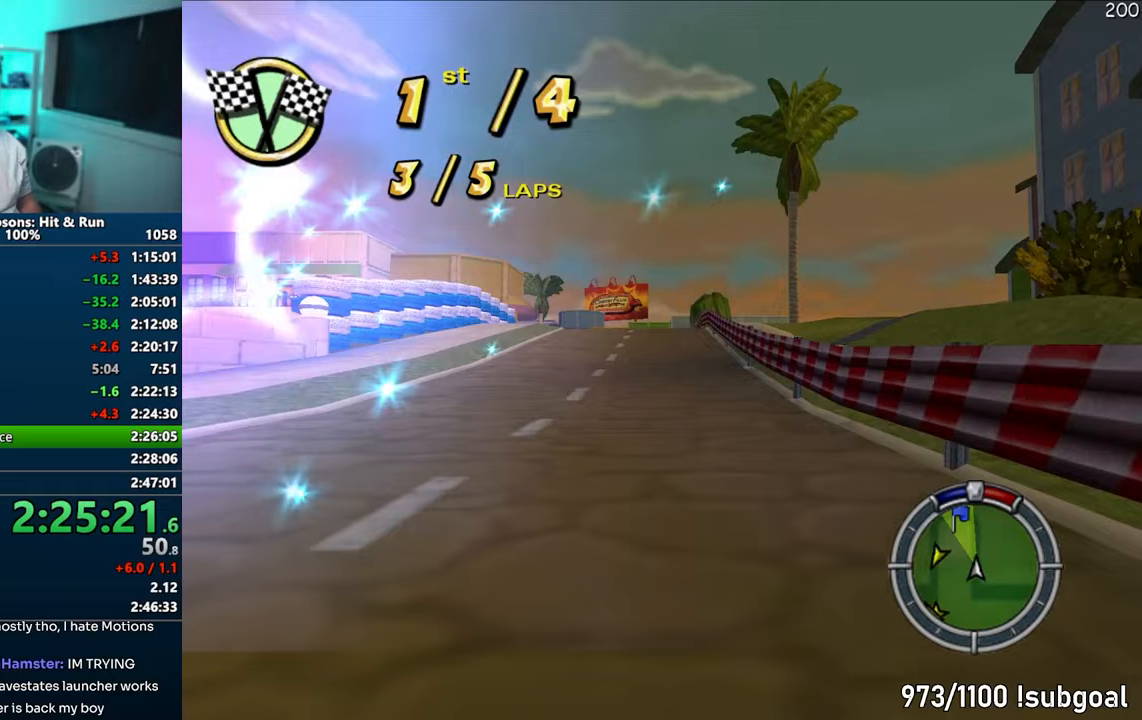
{"buttons": ["CROSS"], "left_stick": "center", "right_stick": "center", "events": []}
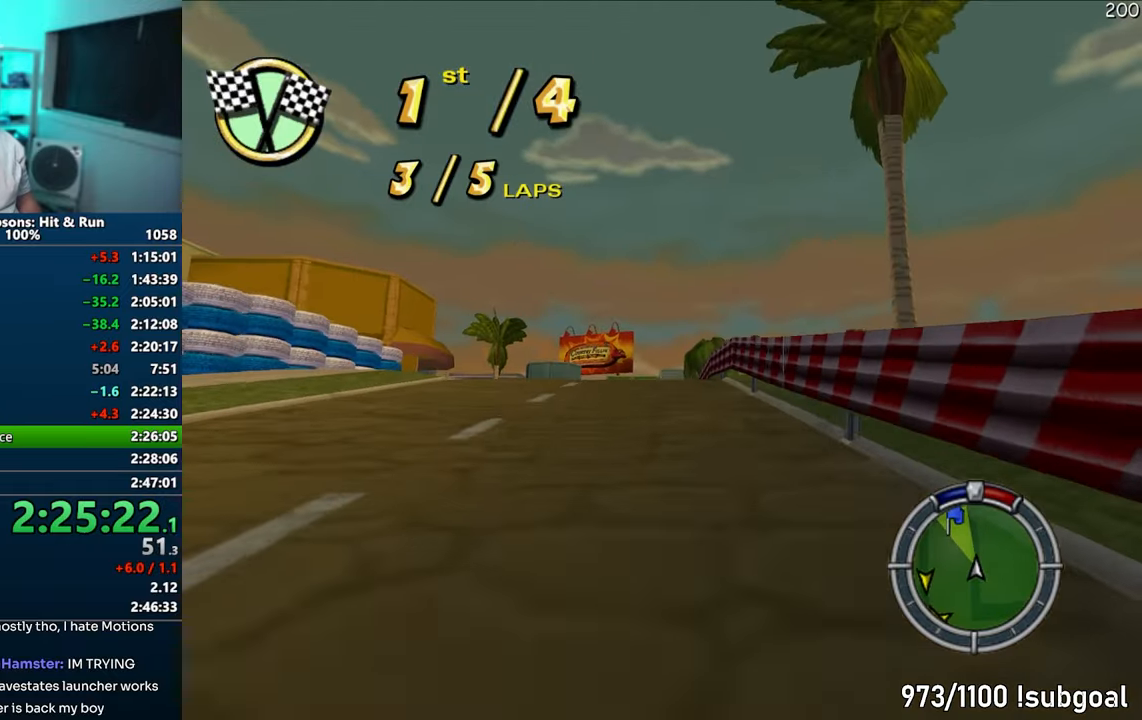
{"buttons": [], "left_stick": "left", "right_stick": "center", "events": [[133, "left_stick", "left"], [300, "CROSS", "up"], [317, "left_stick", "center"], [500, "left_stick", "left"]]}
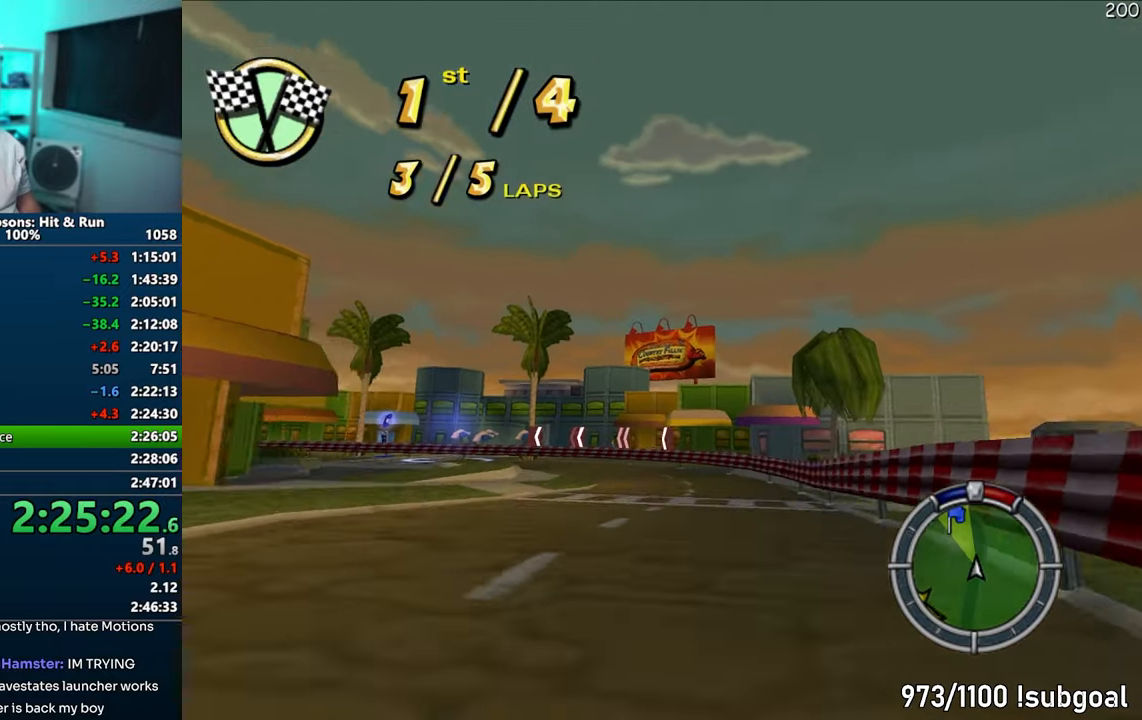
{"buttons": ["CROSS"], "left_stick": "left", "right_stick": "center", "events": [[150, "CROSS", "down"]]}
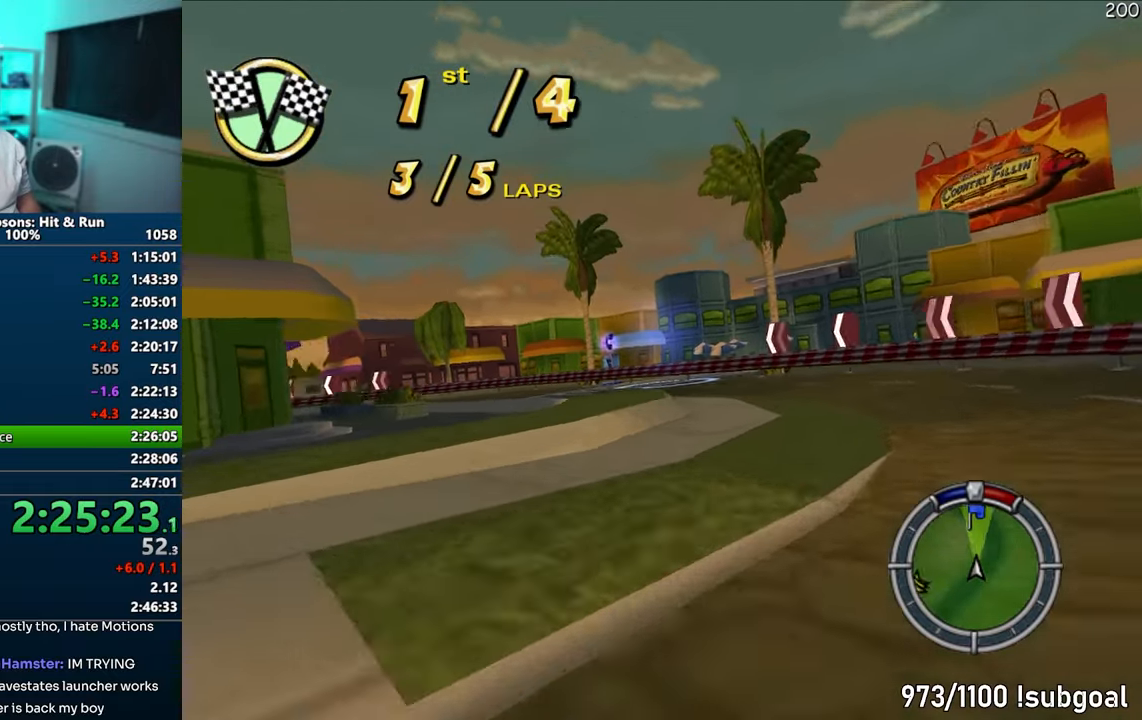
{"buttons": ["CROSS"], "left_stick": "left", "right_stick": "center", "events": [[233, "CROSS", "up"], [350, "CROSS", "down"]]}
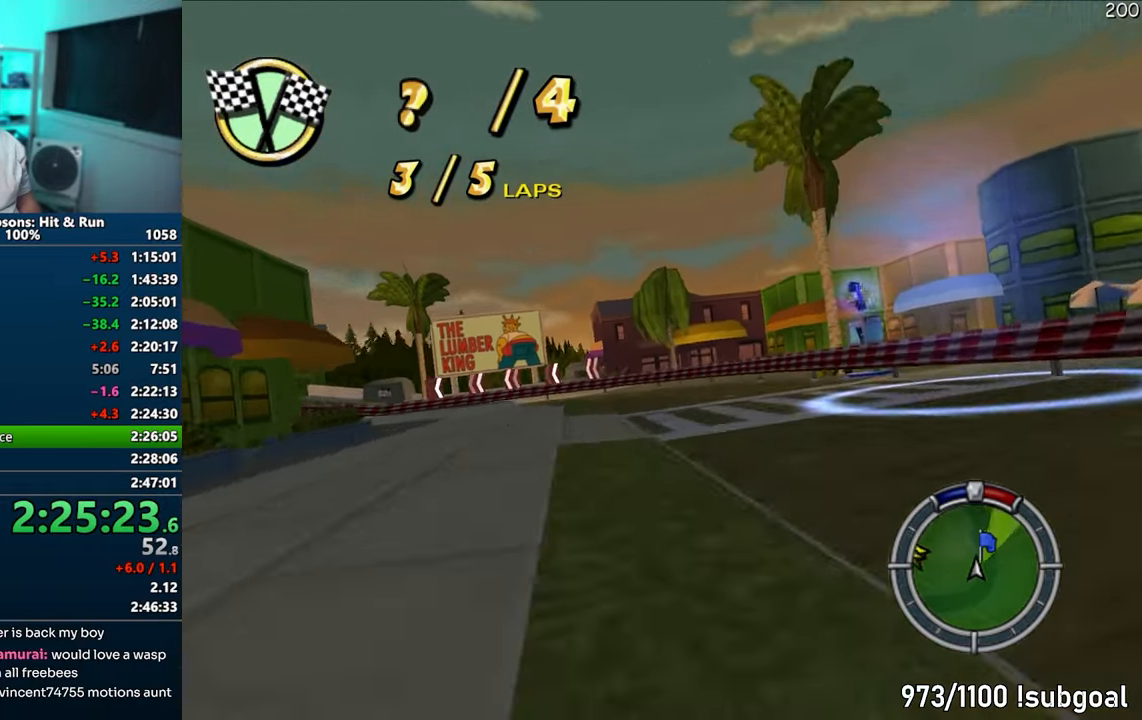
{"buttons": ["CROSS"], "left_stick": "left", "right_stick": "center", "events": []}
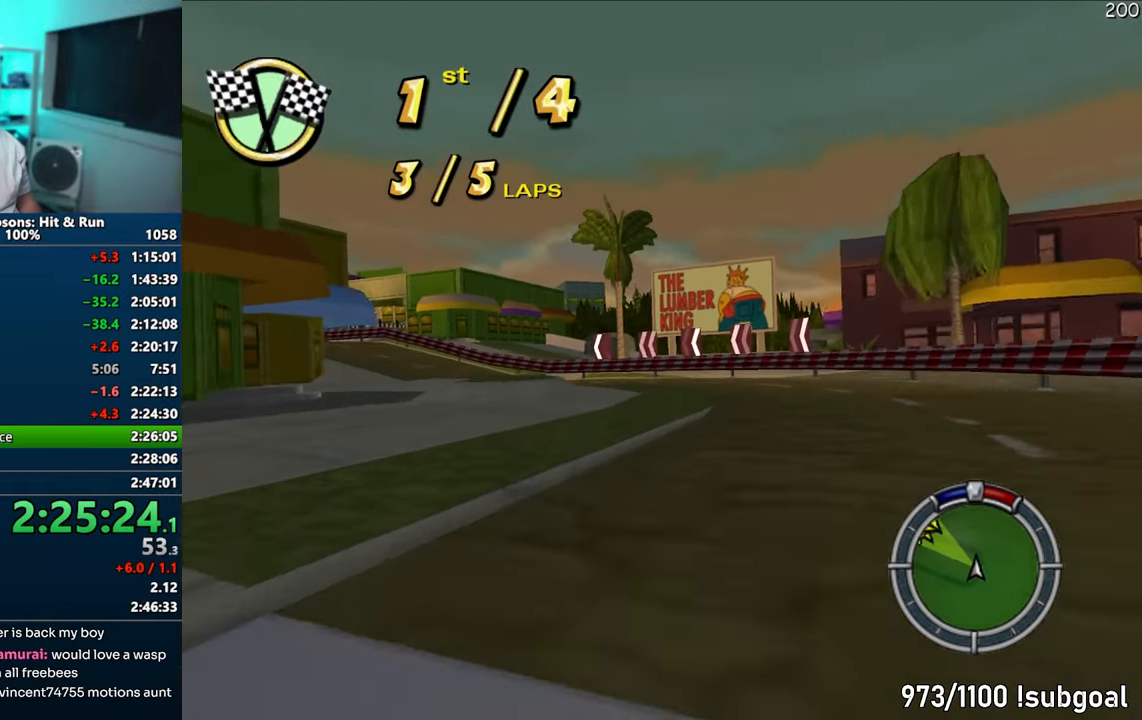
{"buttons": ["CROSS"], "left_stick": "left", "right_stick": "center", "events": [[250, "CROSS", "up"], [400, "CROSS", "down"]]}
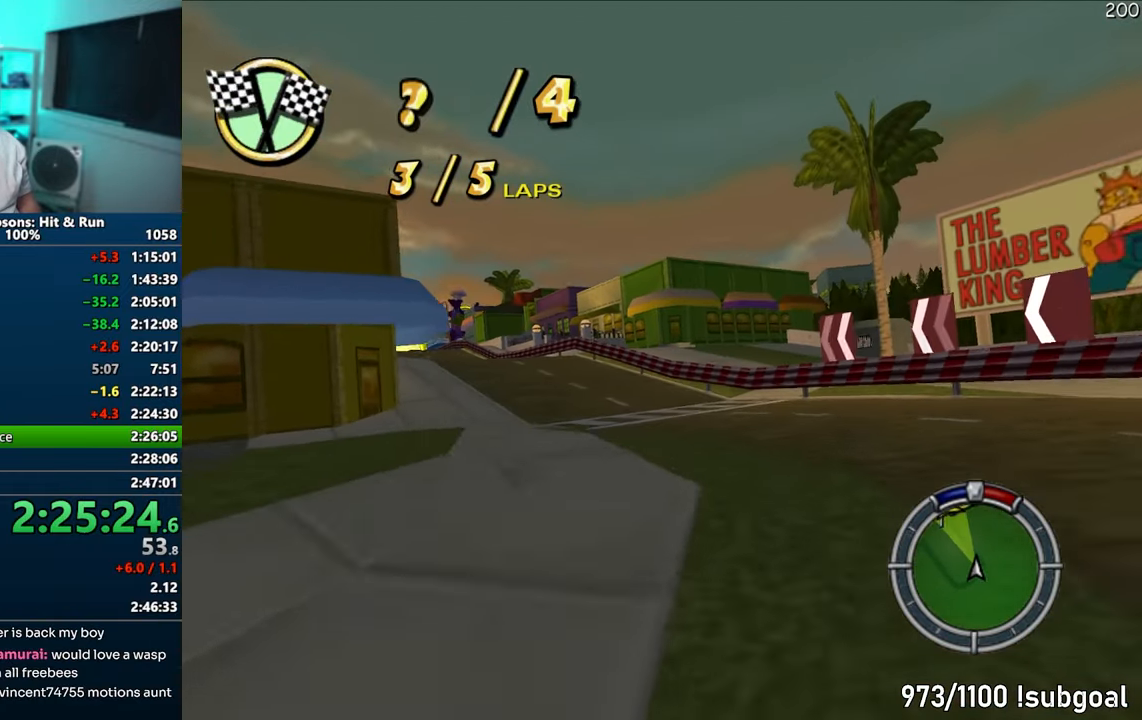
{"buttons": ["CROSS"], "left_stick": "left", "right_stick": "center", "events": []}
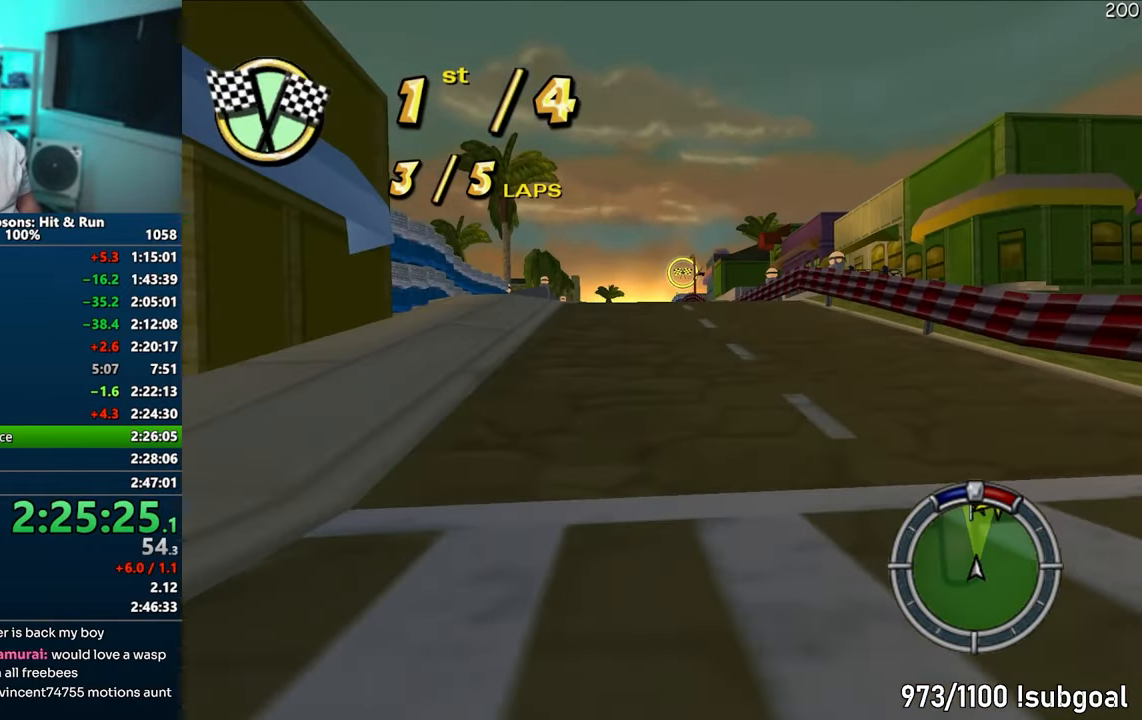
{"buttons": ["CROSS"], "left_stick": "right", "right_stick": "center", "events": [[117, "left_stick", "center"], [417, "left_stick", "right"]]}
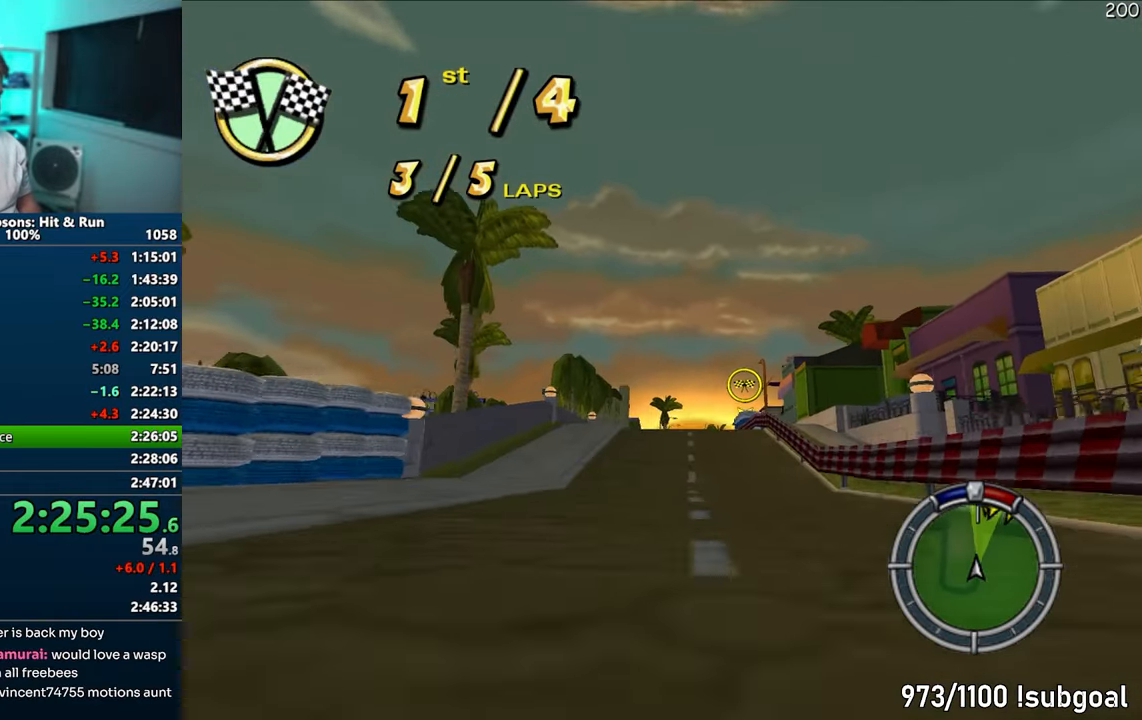
{"buttons": ["CROSS"], "left_stick": "left", "right_stick": "center", "events": [[17, "left_stick", "center"], [83, "left_stick", "left"]]}
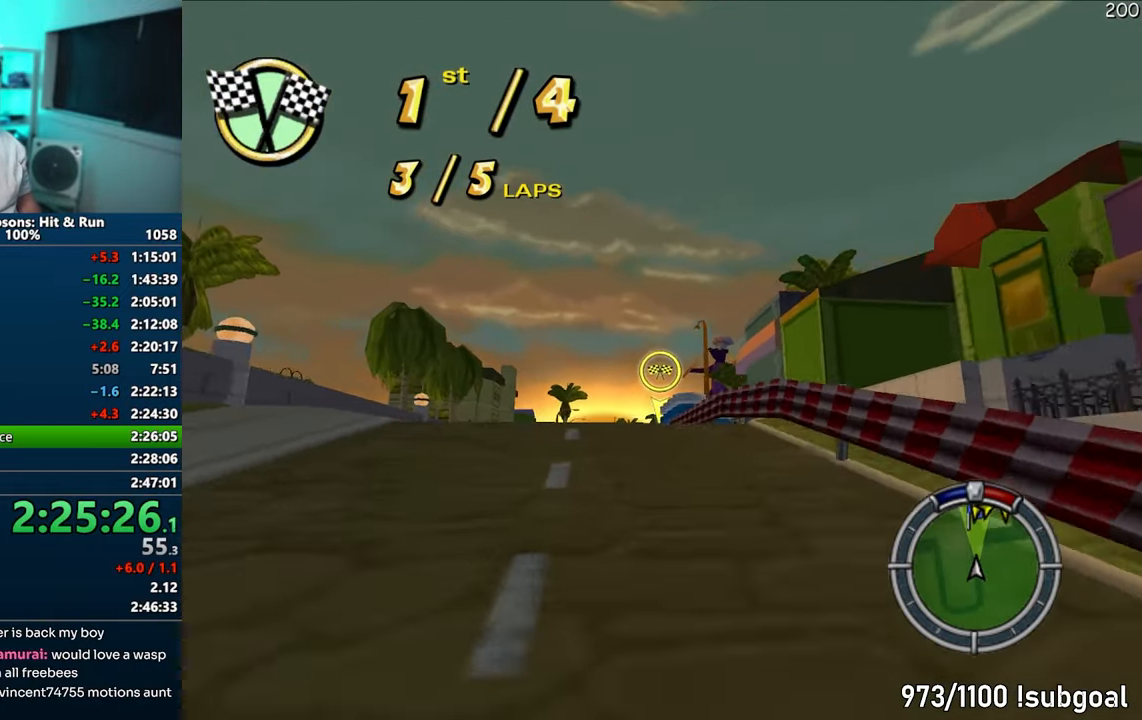
{"buttons": ["CROSS"], "left_stick": "right", "right_stick": "center", "events": [[317, "left_stick", "center"], [400, "left_stick", "right"]]}
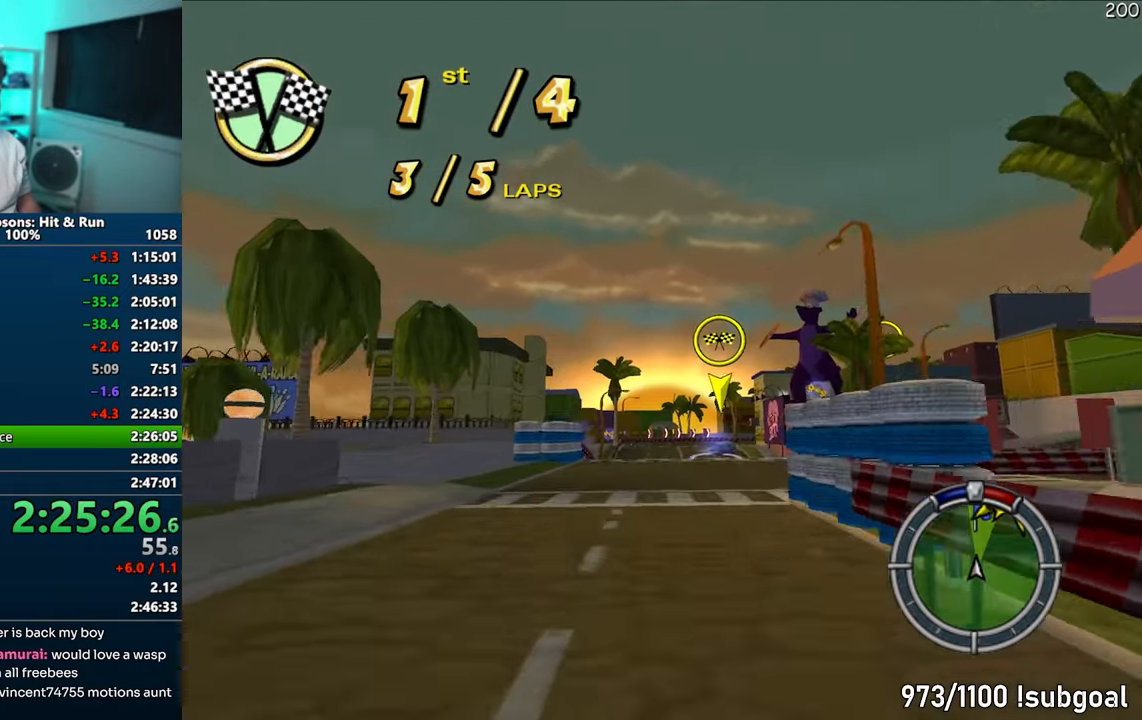
{"buttons": ["CROSS"], "left_stick": "left", "right_stick": "center", "events": [[33, "left_stick", "left"]]}
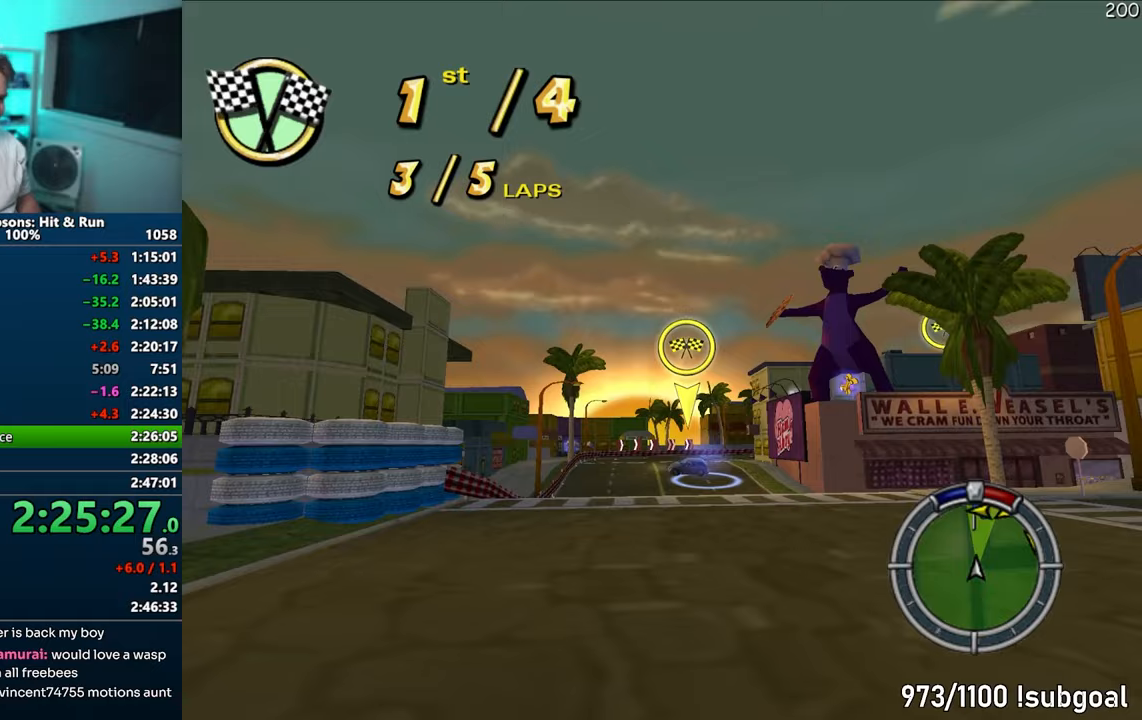
{"buttons": ["CROSS"], "left_stick": "left", "right_stick": "center", "events": [[50, "left_stick", "center"], [100, "left_stick", "right"], [367, "left_stick", "center"], [467, "left_stick", "left"]]}
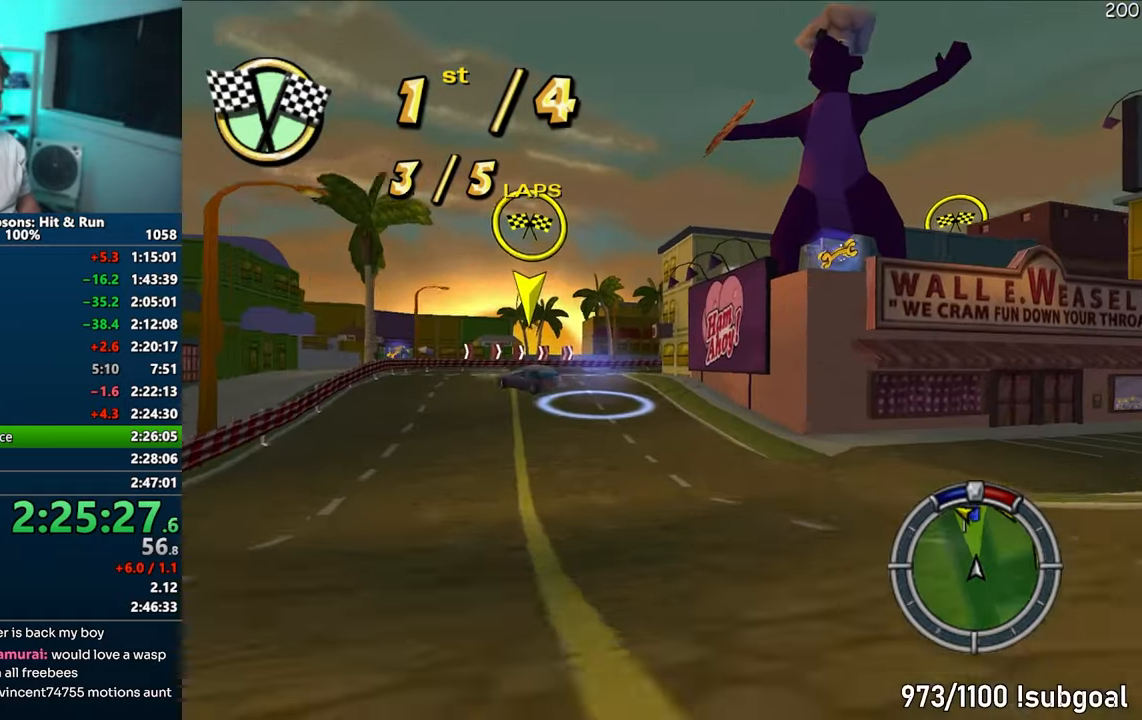
{"buttons": ["CIRCLE", "R1"], "left_stick": "right", "right_stick": "center", "events": [[167, "R1", "down"], [250, "left_stick", "center"], [317, "left_stick", "right"], [417, "CROSS", "up"], [500, "CIRCLE", "down"]]}
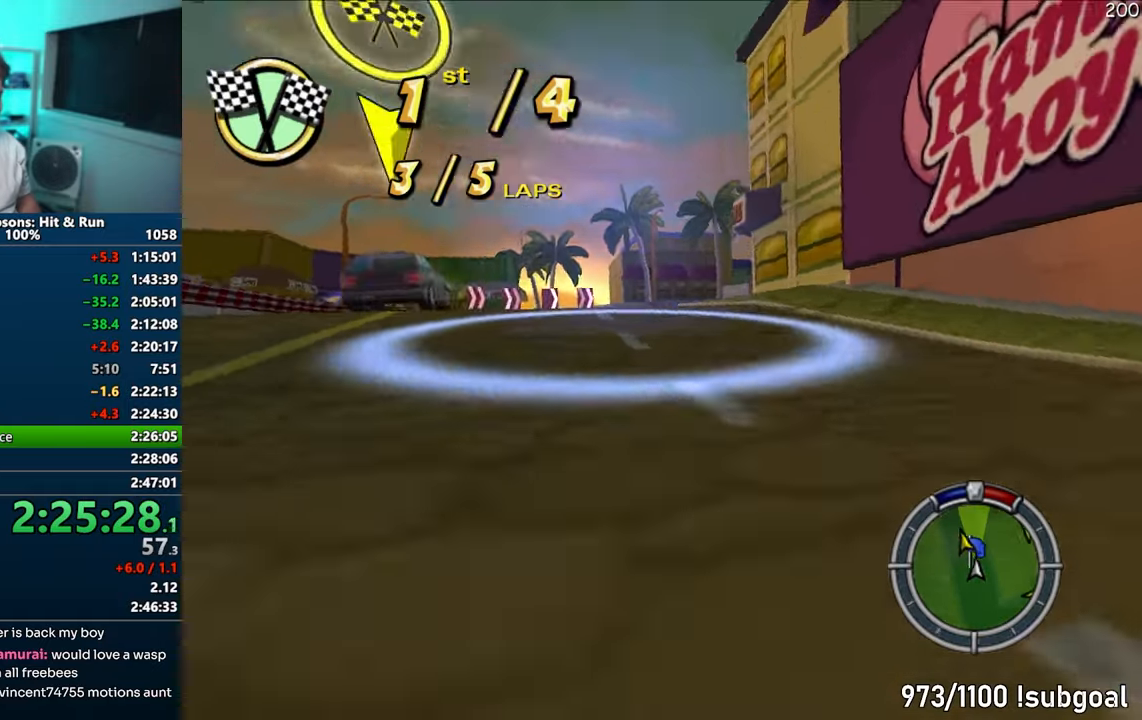
{"buttons": ["R1"], "left_stick": "right", "right_stick": "center", "events": [[483, "CIRCLE", "up"]]}
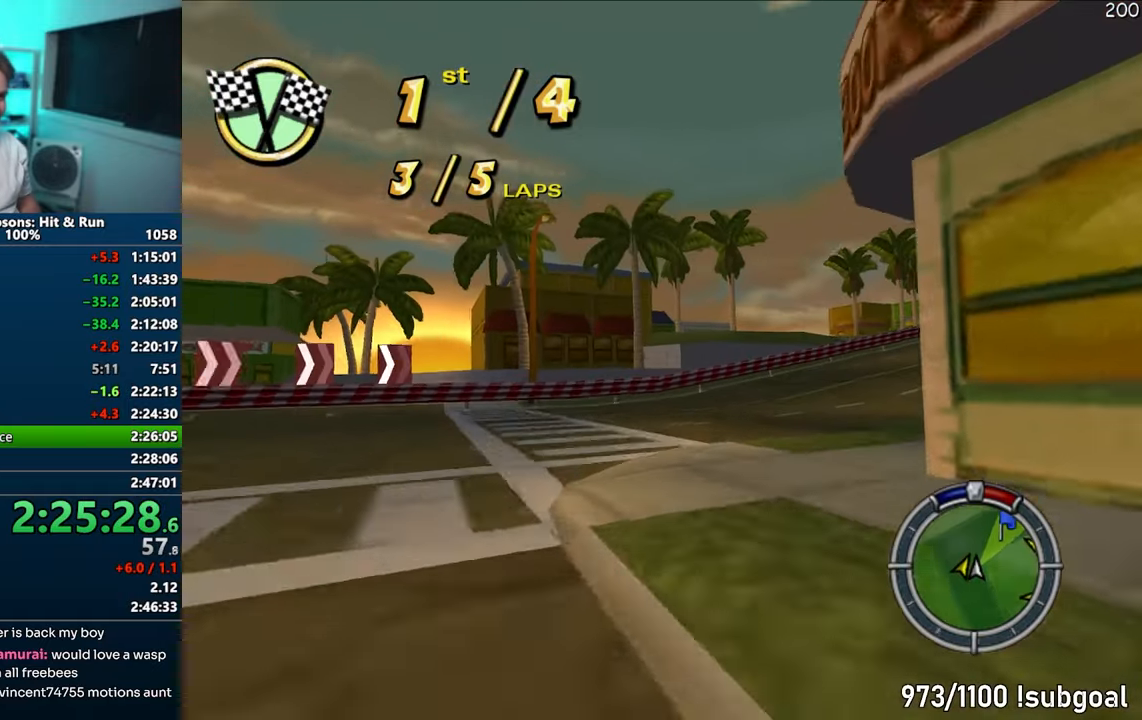
{"buttons": ["CROSS"], "left_stick": "right", "right_stick": "center", "events": [[33, "R1", "up"], [150, "CROSS", "down"], [183, "CROSS", "up"], [283, "CROSS", "down"]]}
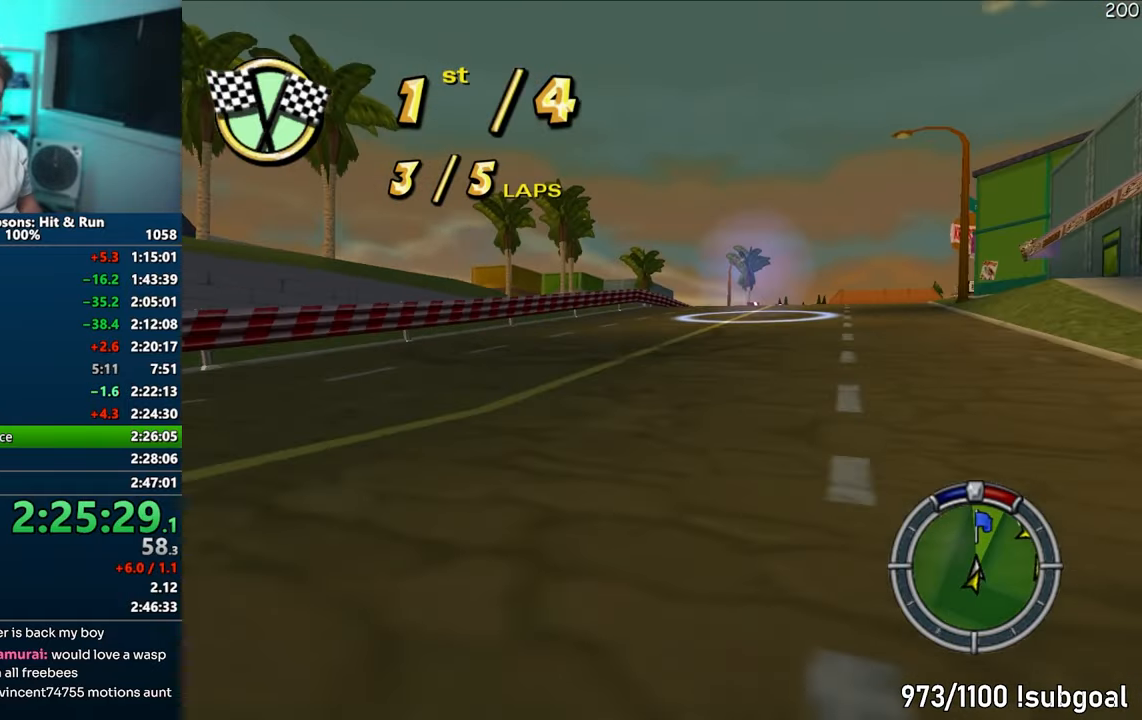
{"buttons": ["CROSS"], "left_stick": "right", "right_stick": "center", "events": [[317, "left_stick", "center"], [433, "left_stick", "right"]]}
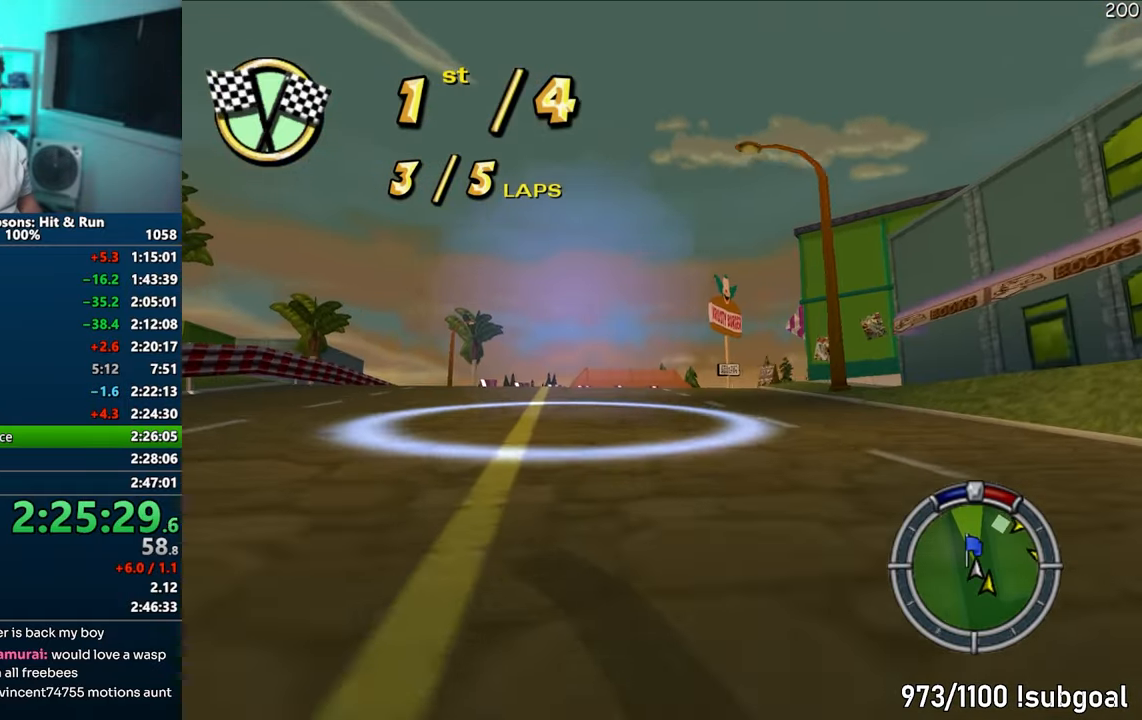
{"buttons": ["CROSS"], "left_stick": "right", "right_stick": "center", "events": [[67, "left_stick", "center"], [217, "left_stick", "right"]]}
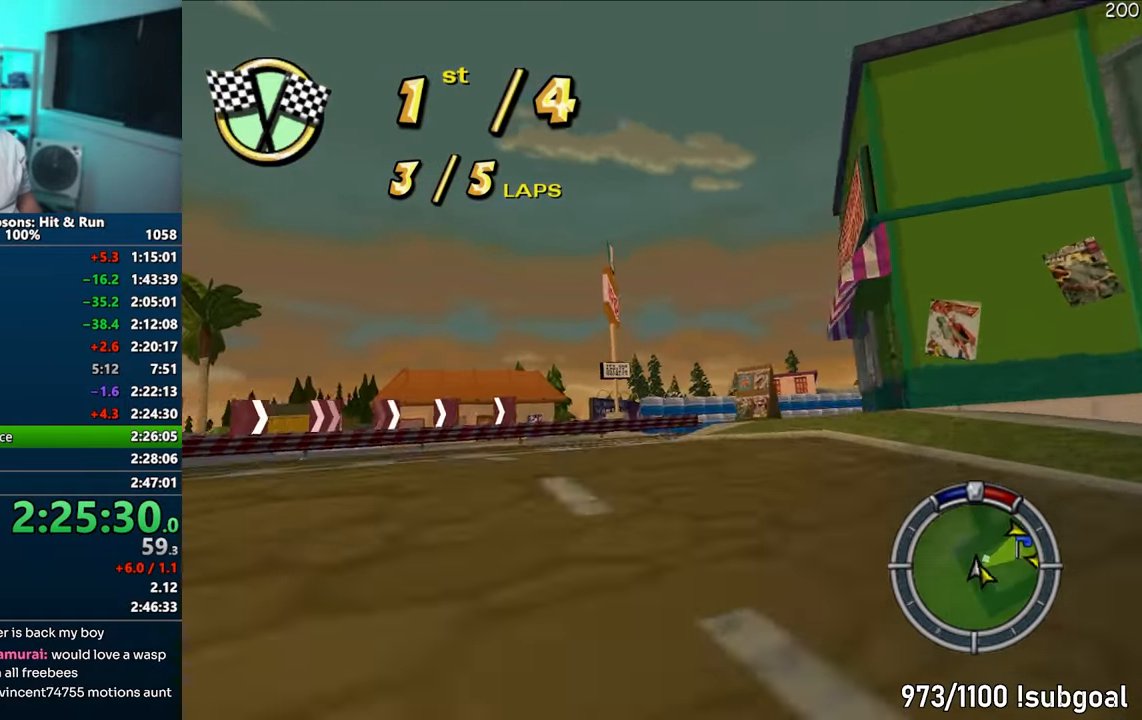
{"buttons": ["CROSS"], "left_stick": "right", "right_stick": "center", "events": [[33, "left_stick", "center"], [83, "left_stick", "right"]]}
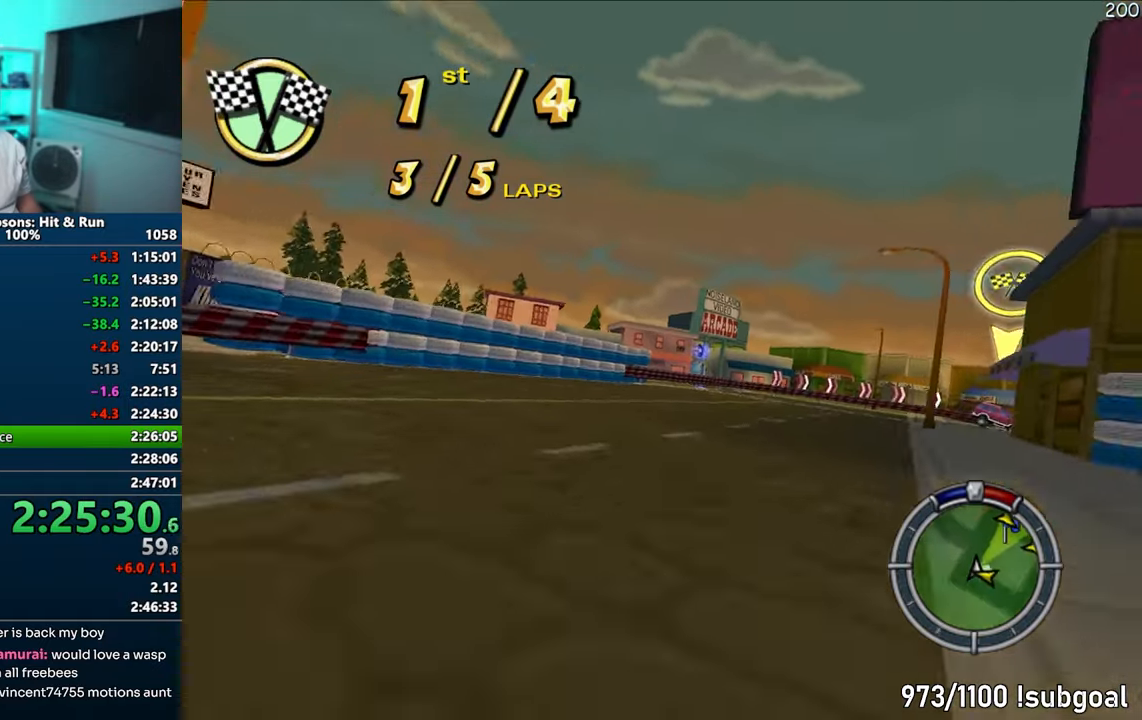
{"buttons": ["CROSS"], "left_stick": "right", "right_stick": "center", "events": [[350, "left_stick", "center"], [467, "left_stick", "right"]]}
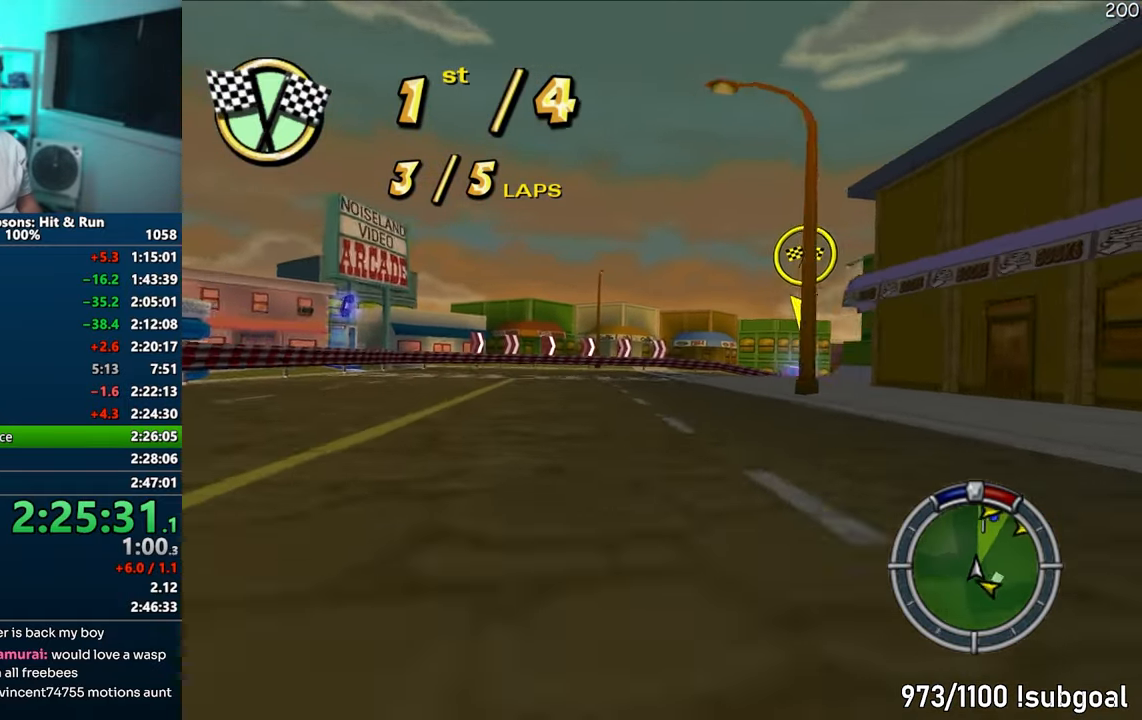
{"buttons": ["CROSS"], "left_stick": "center", "right_stick": "center", "events": [[400, "left_stick", "center"]]}
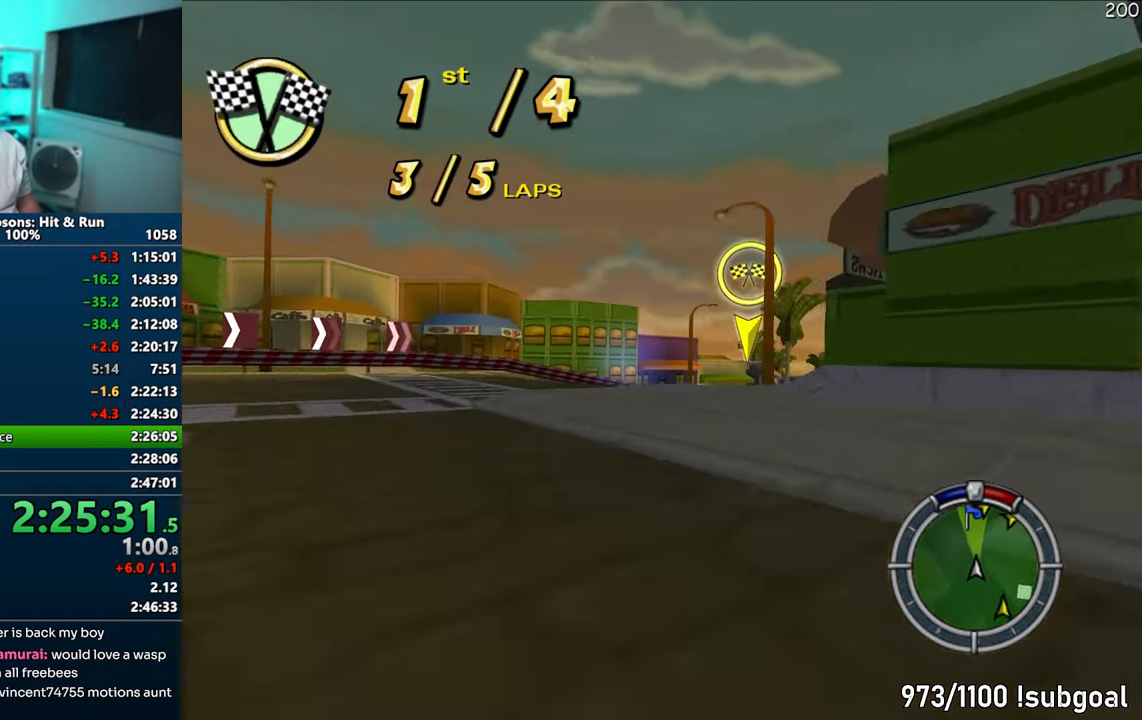
{"buttons": ["CROSS"], "left_stick": "right", "right_stick": "center", "events": [[33, "left_stick", "right"]]}
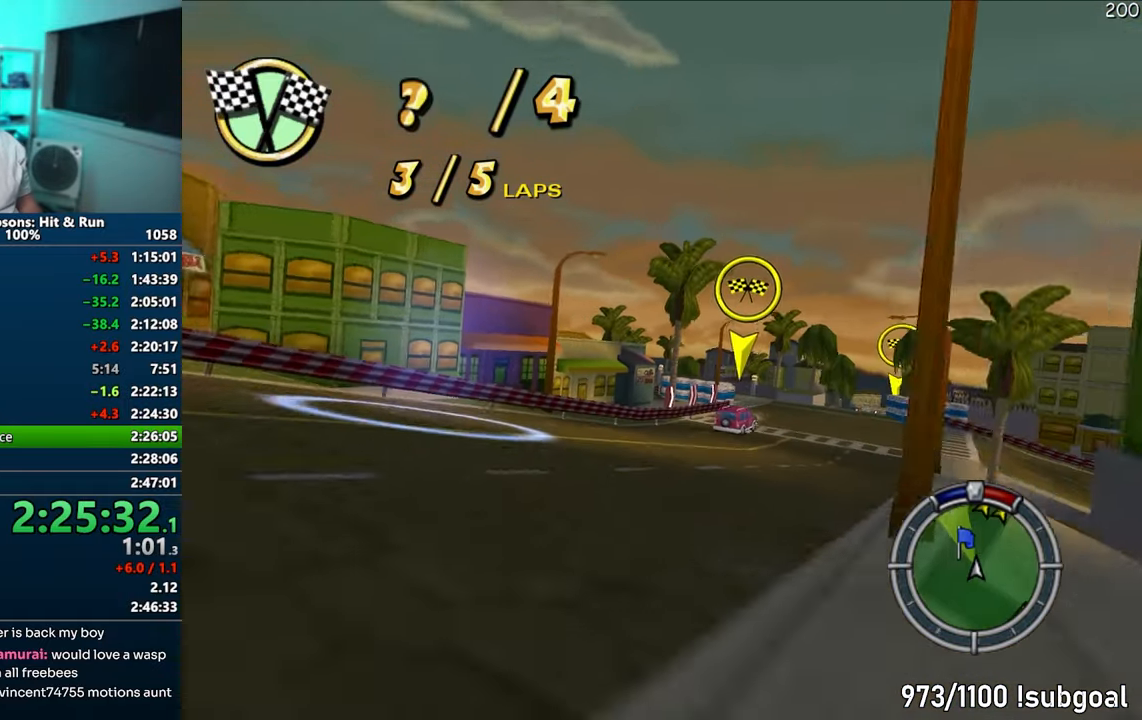
{"buttons": ["CROSS"], "left_stick": "right", "right_stick": "center", "events": [[150, "left_stick", "center"], [317, "left_stick", "right"]]}
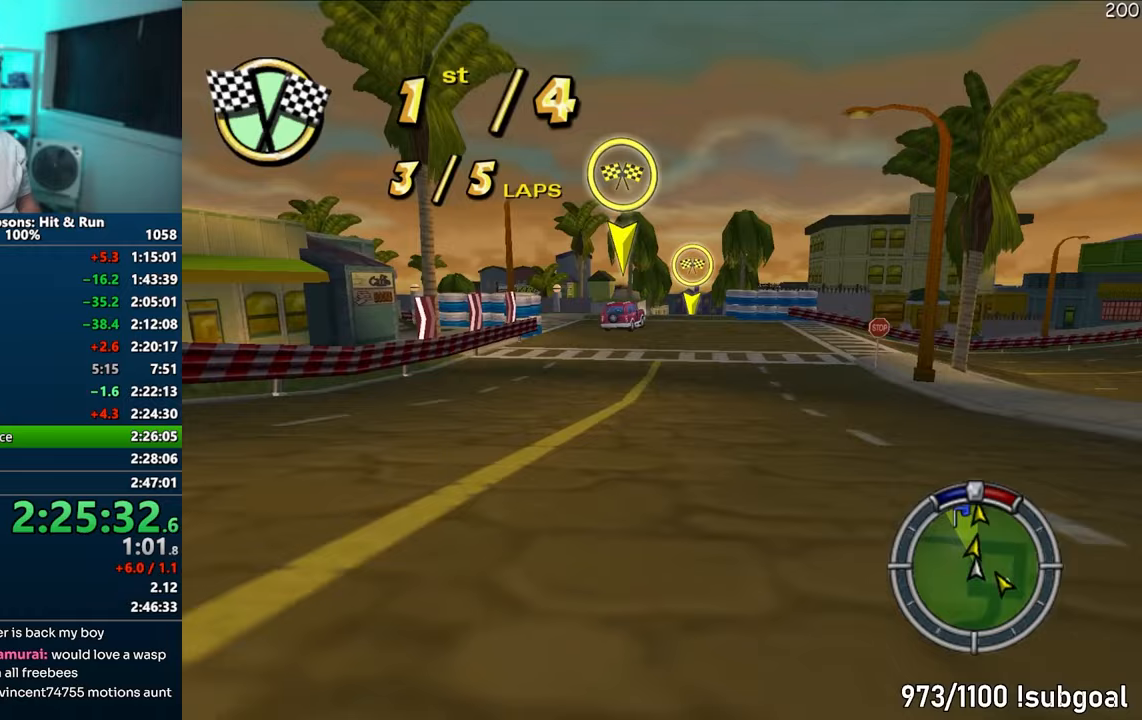
{"buttons": ["CROSS"], "left_stick": "center", "right_stick": "center", "events": [[117, "left_stick", "center"]]}